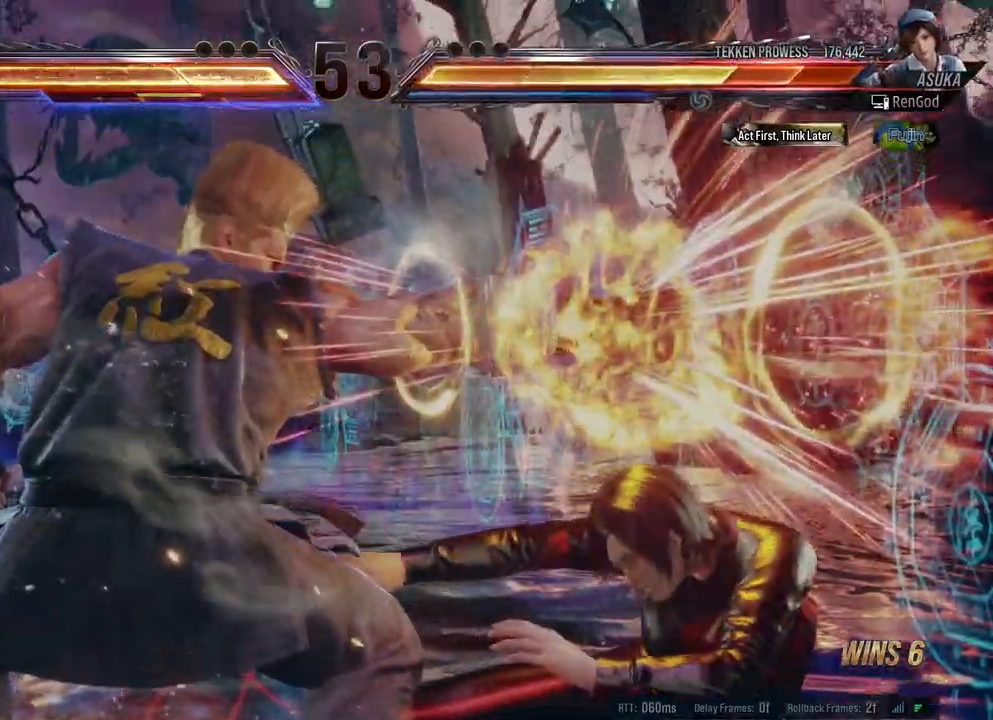
Gameplay with a controller (Xbox layout); each line is a JSON object with the inputs held at the frame after it. "events" lists button and stick changes between this image and that frame as [ms after this image, input, new state], when the widget could be followed in between. Not read: L2 R2.
{"buttons": [], "left_stick": "center", "right_stick": "center", "events": [[100, "left_stick", "center"]]}
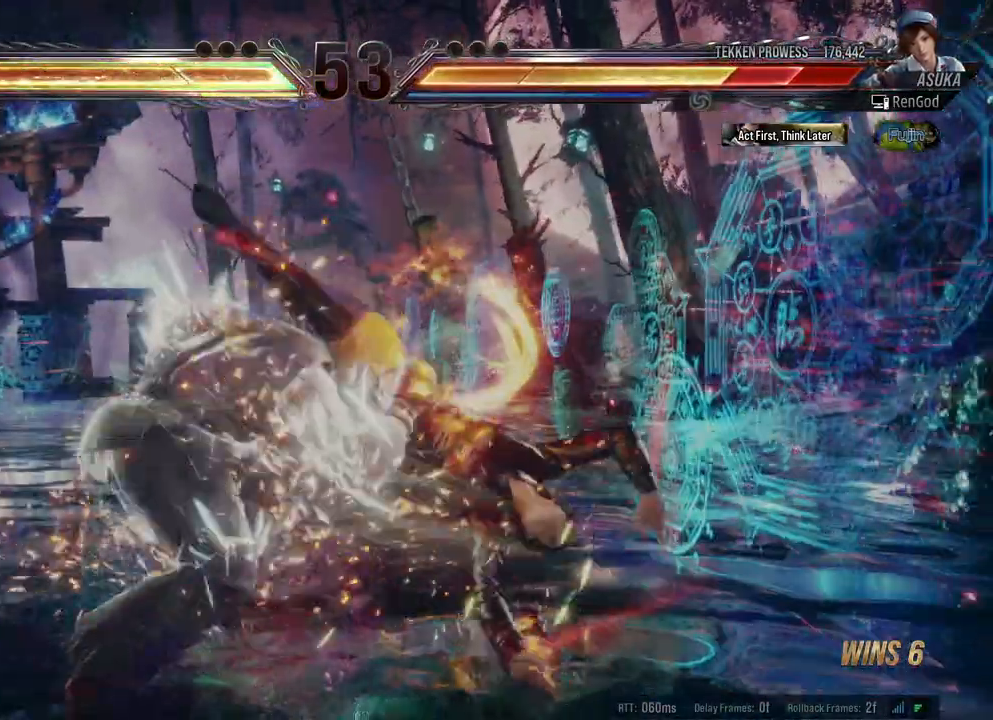
{"buttons": ["X"], "left_stick": "right", "right_stick": "center", "events": [[33, "B", "down"], [33, "X", "down"], [50, "A", "down"], [67, "Y", "down"], [200, "A", "up"], [200, "X", "up"], [200, "Y", "up"], [200, "left_stick", "right"], [217, "B", "up"], [267, "X", "down"], [283, "A", "down"], [283, "B", "down"], [317, "Y", "down"], [383, "A", "up"], [383, "Y", "up"], [400, "B", "up"], [400, "X", "up"], [417, "X", "down"]]}
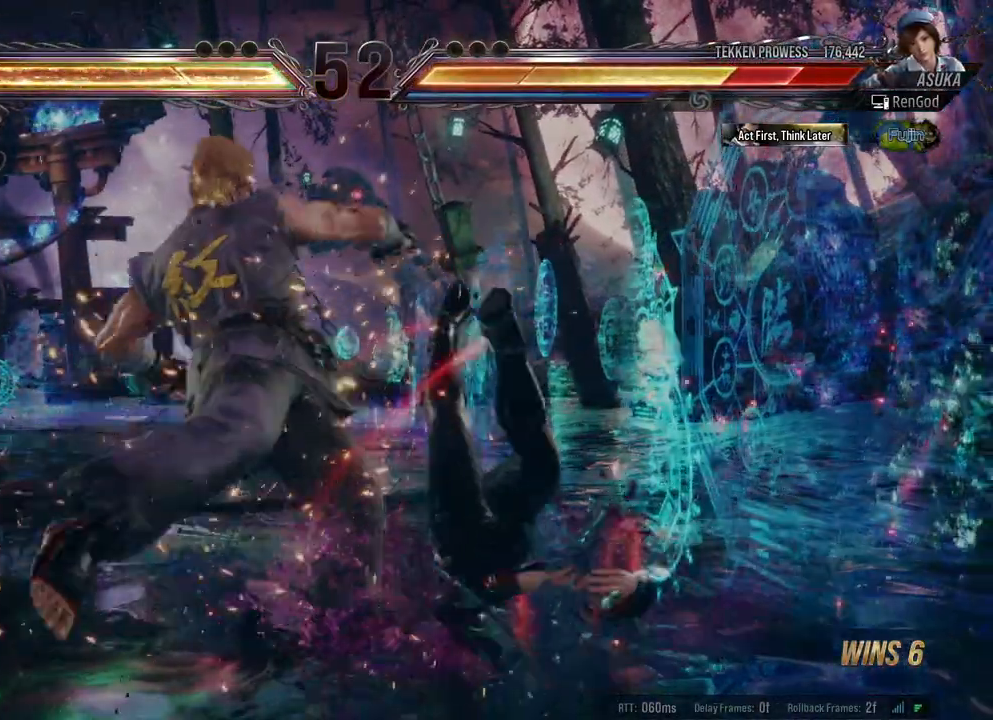
{"buttons": [], "left_stick": "center", "right_stick": "center", "events": [[217, "X", "up"], [300, "left_stick", "center"], [350, "X", "down"], [350, "left_stick", "right"], [483, "X", "up"], [500, "left_stick", "center"]]}
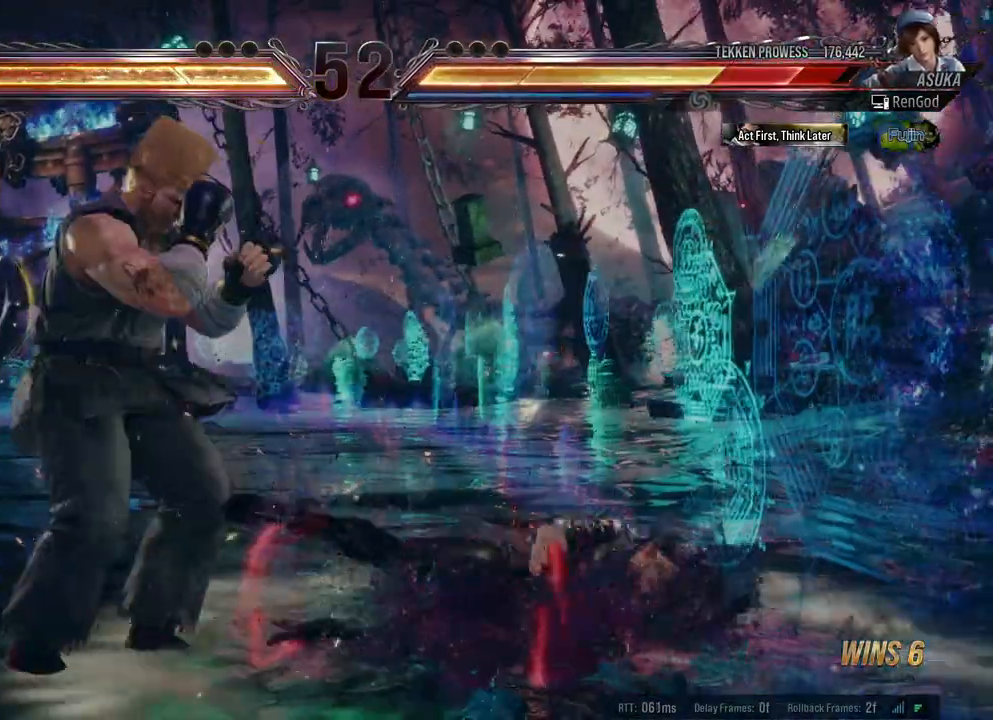
{"buttons": [], "left_stick": "right", "right_stick": "center", "events": [[67, "left_stick", "right"], [367, "left_stick", "center"], [417, "left_stick", "right"]]}
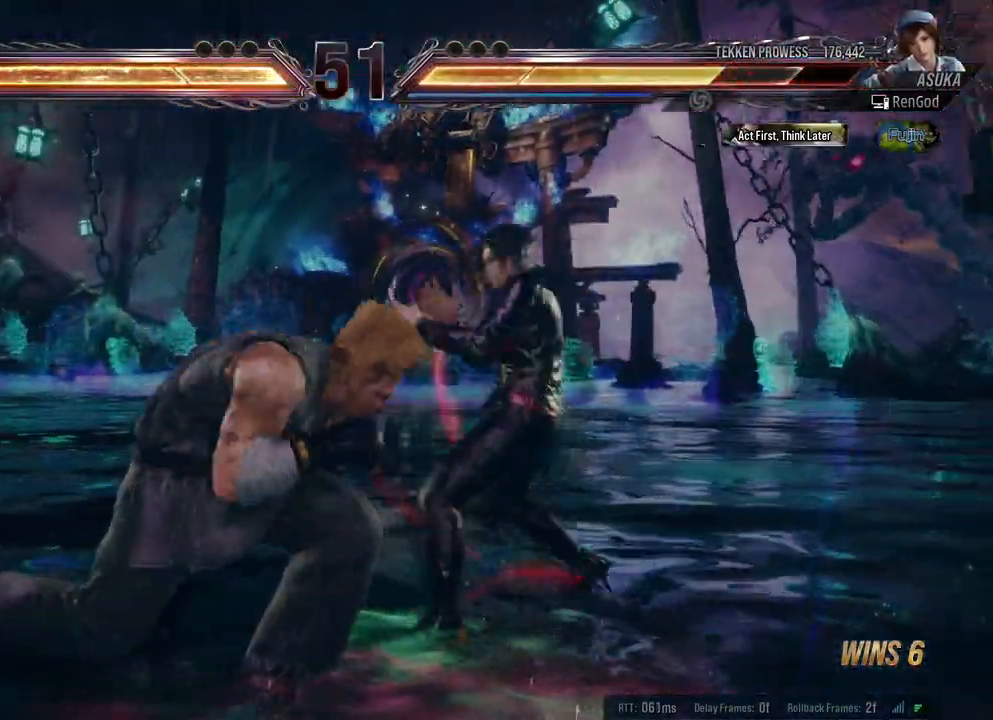
{"buttons": ["Y"], "left_stick": "center", "right_stick": "center", "events": [[133, "left_stick", "down-right"], [167, "X", "down"], [283, "X", "up"], [317, "left_stick", "center"], [333, "Y", "down"]]}
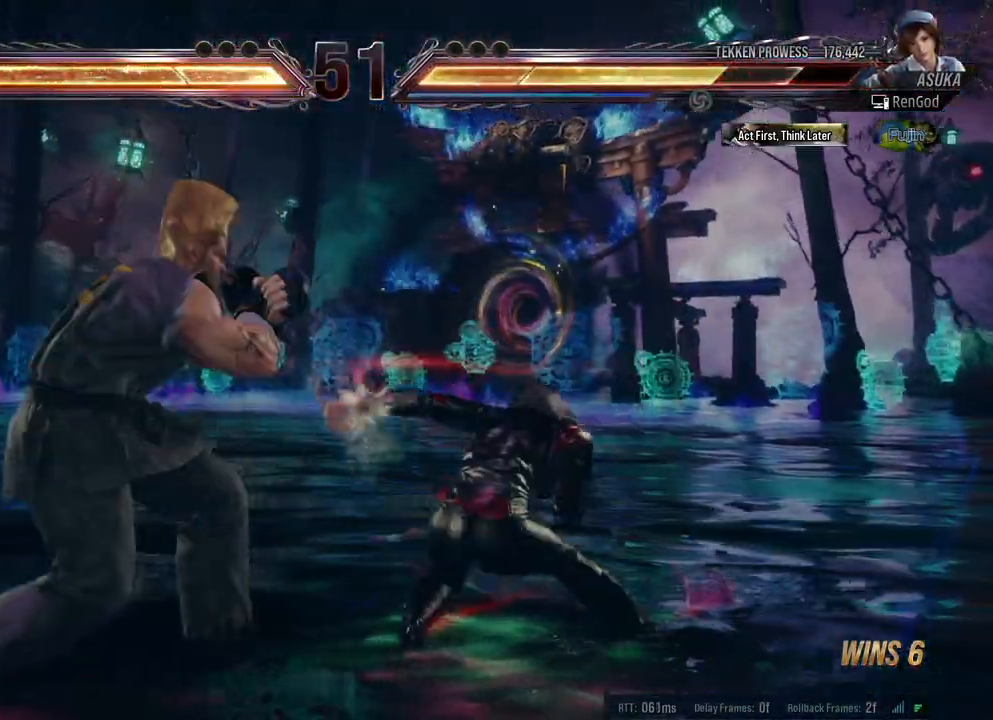
{"buttons": [], "left_stick": "center", "right_stick": "center", "events": [[17, "left_stick", "left"], [333, "Y", "up"], [350, "left_stick", "right"], [467, "left_stick", "center"]]}
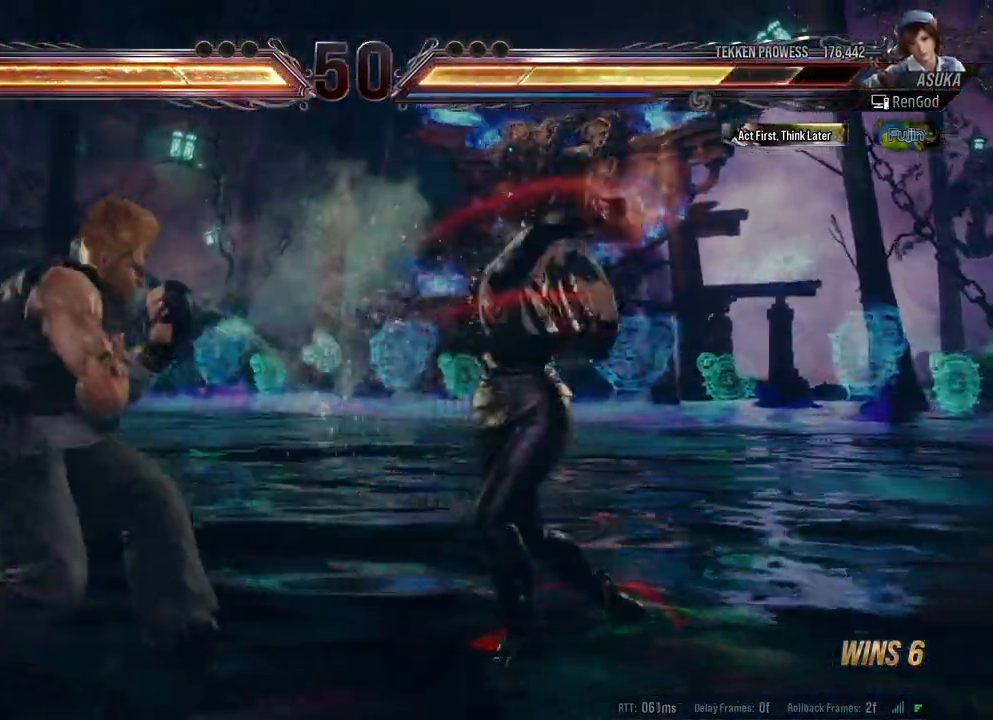
{"buttons": [], "left_stick": "down-right", "right_stick": "center", "events": [[17, "left_stick", "right"], [133, "left_stick", "center"], [183, "left_stick", "right"], [467, "left_stick", "down-right"]]}
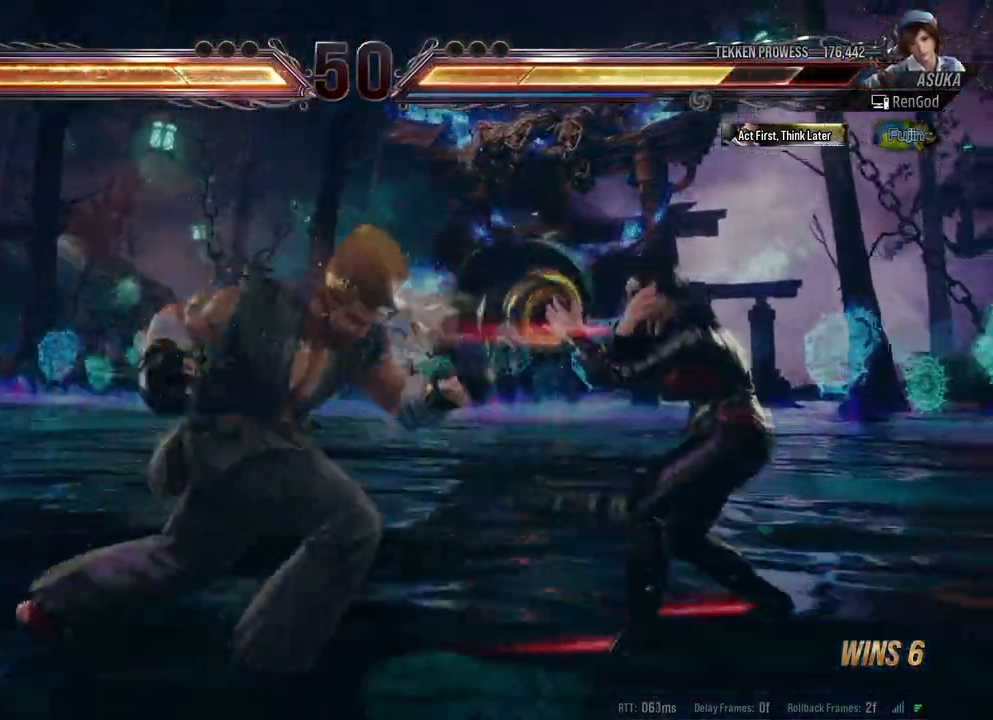
{"buttons": ["Y"], "left_stick": "center", "right_stick": "center", "events": [[150, "left_stick", "center"], [200, "left_stick", "right"], [400, "left_stick", "center"], [483, "Y", "down"]]}
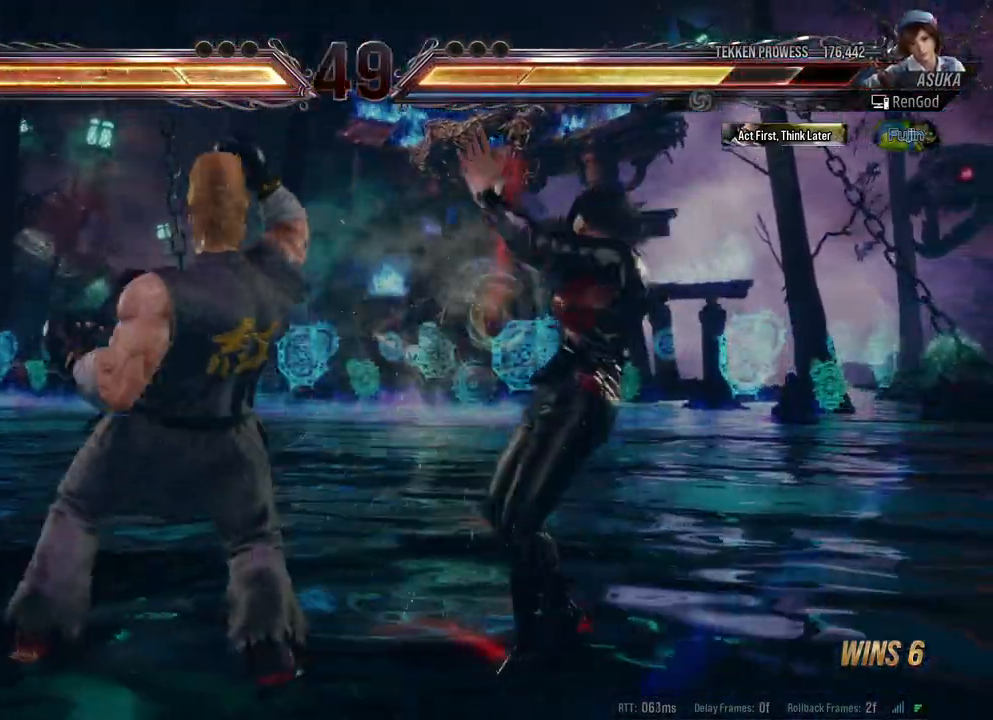
{"buttons": [], "left_stick": "left", "right_stick": "center", "events": [[100, "Y", "up"], [183, "A", "down"], [400, "left_stick", "left"], [500, "A", "up"]]}
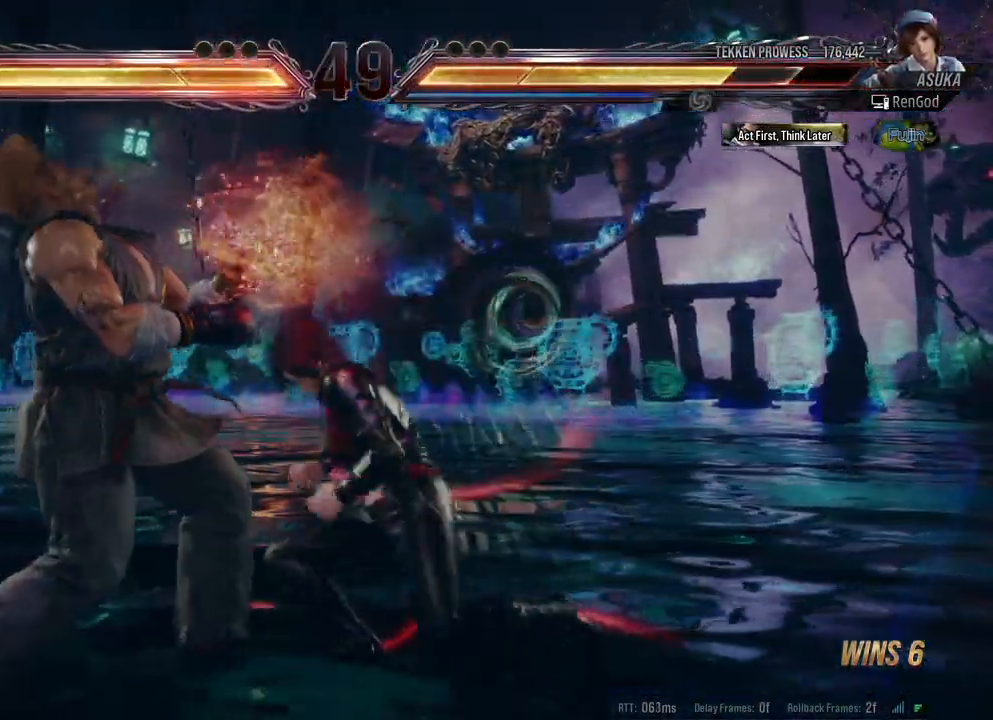
{"buttons": [], "left_stick": "center", "right_stick": "center", "events": [[250, "A", "down"], [367, "left_stick", "center"], [383, "A", "up"]]}
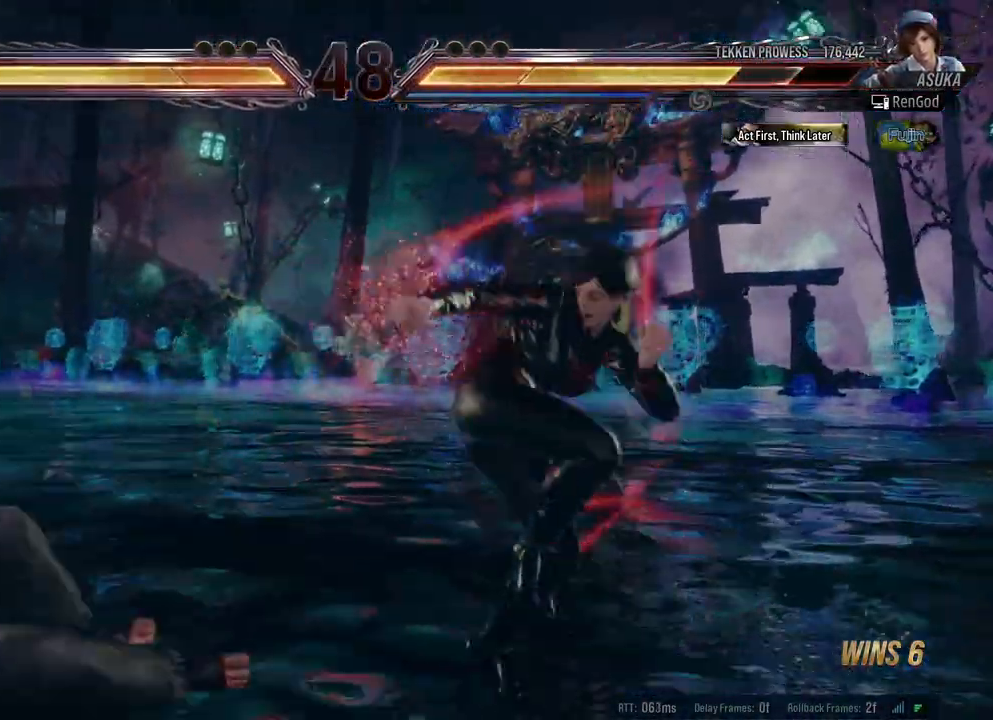
{"buttons": [], "left_stick": "left", "right_stick": "center", "events": [[67, "left_stick", "left"], [217, "left_stick", "center"], [267, "left_stick", "left"], [367, "A", "down"], [467, "A", "up"]]}
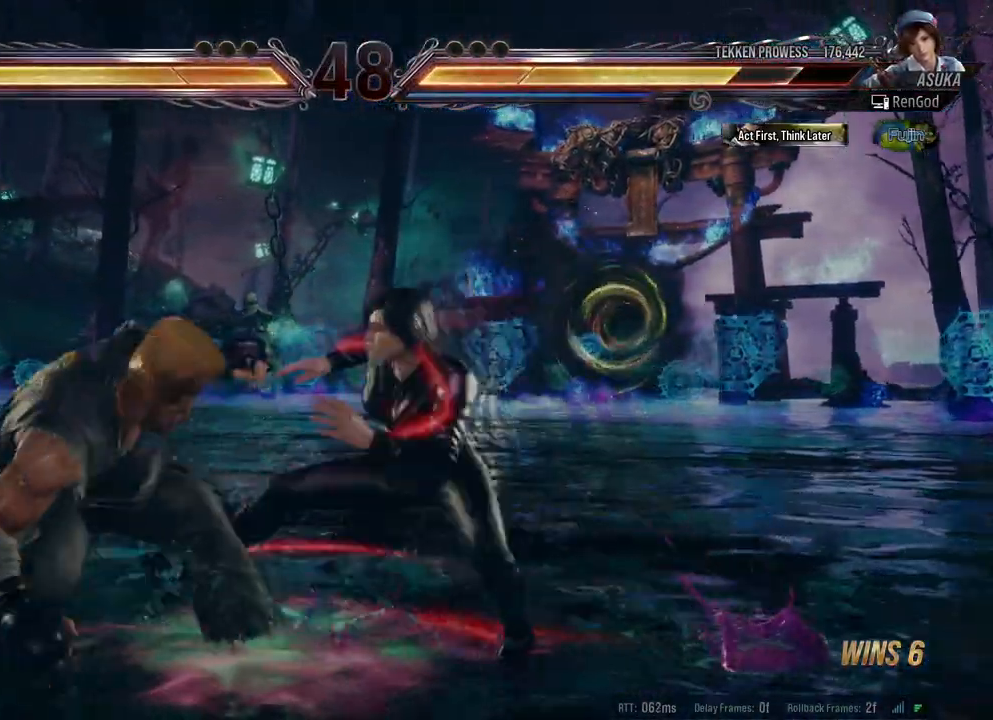
{"buttons": [], "left_stick": "right", "right_stick": "center", "events": [[250, "left_stick", "center"], [417, "left_stick", "right"]]}
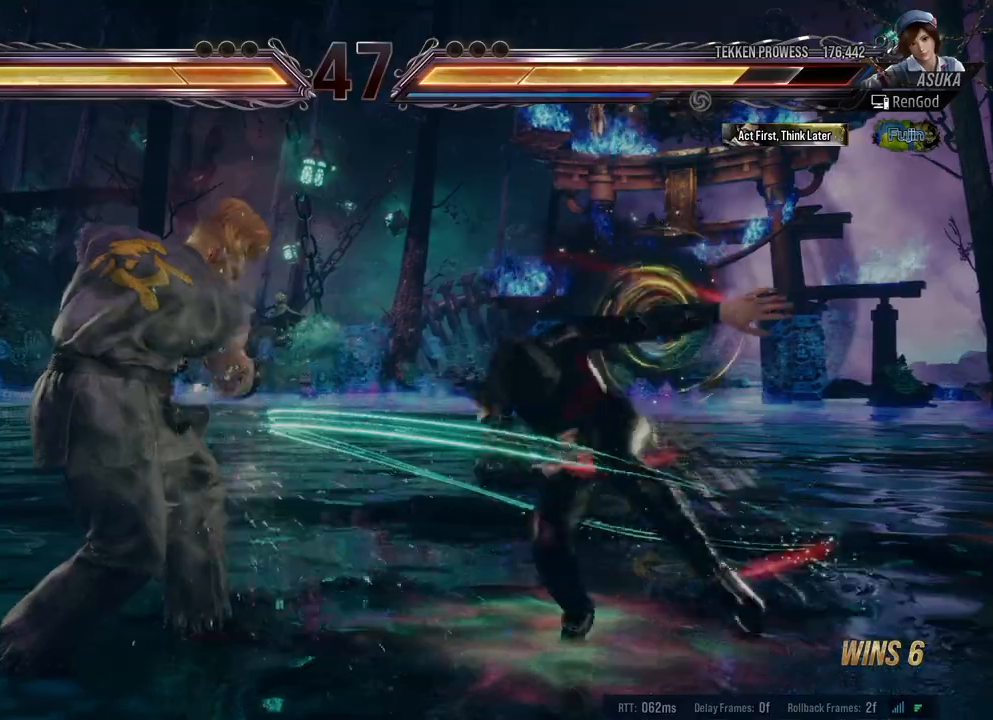
{"buttons": [], "left_stick": "right", "right_stick": "center", "events": [[167, "left_stick", "down-right"], [233, "X", "down"], [350, "X", "up"], [383, "left_stick", "center"], [500, "left_stick", "right"]]}
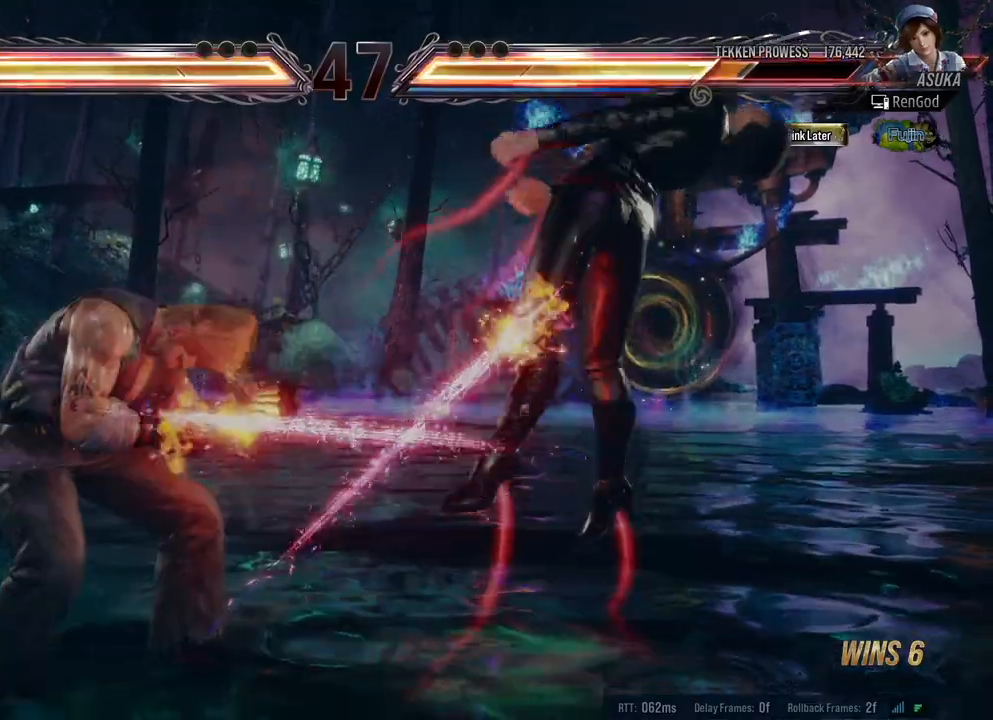
{"buttons": [], "left_stick": "right", "right_stick": "center", "events": [[283, "left_stick", "center"], [467, "left_stick", "right"]]}
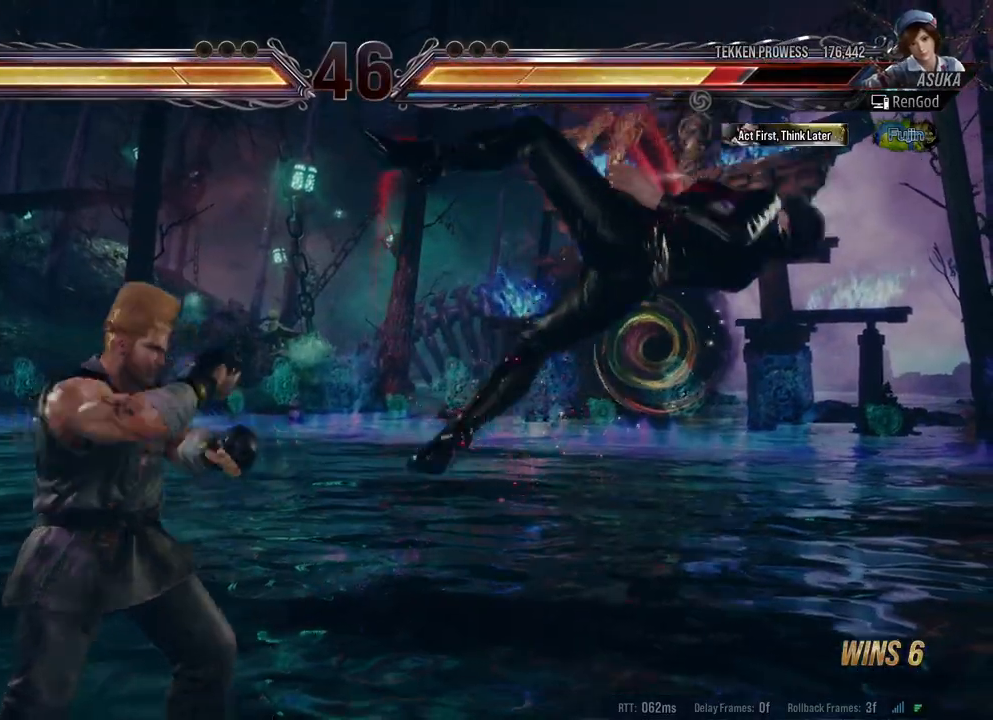
{"buttons": [], "left_stick": "right", "right_stick": "center", "events": [[17, "X", "down"], [33, "A", "down"], [33, "B", "down"], [33, "Y", "down"], [217, "A", "up"], [217, "B", "up"], [233, "X", "up"], [233, "Y", "up"]]}
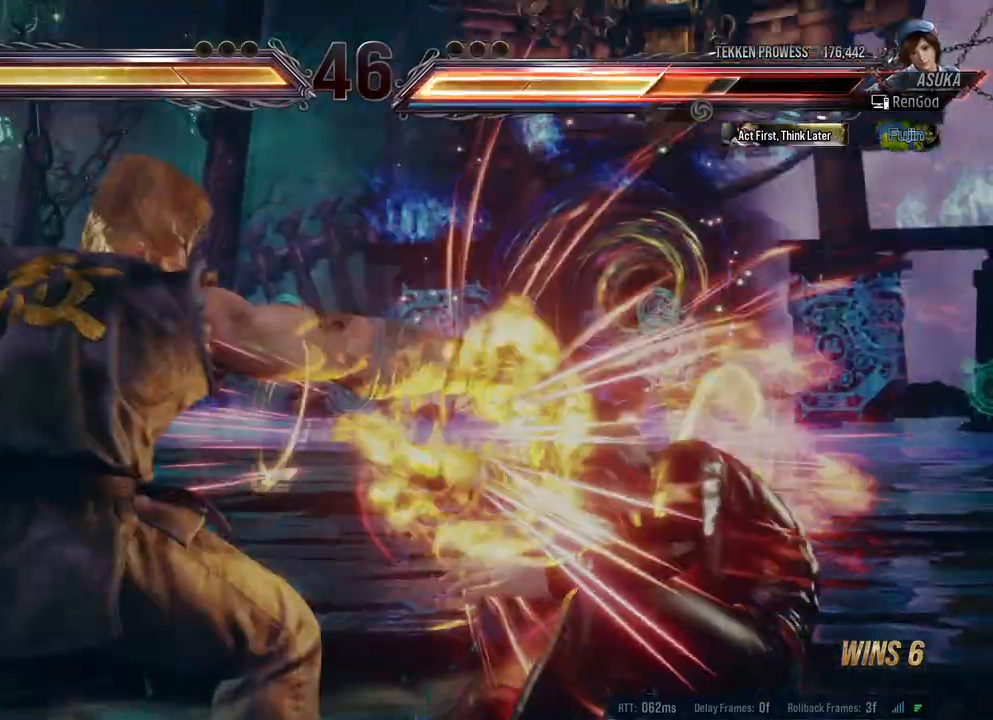
{"buttons": ["A", "B", "X", "Y"], "left_stick": "right", "right_stick": "center", "events": [[117, "left_stick", "center"], [350, "left_stick", "right"], [383, "A", "down"], [383, "B", "down"], [383, "X", "down"], [417, "Y", "down"]]}
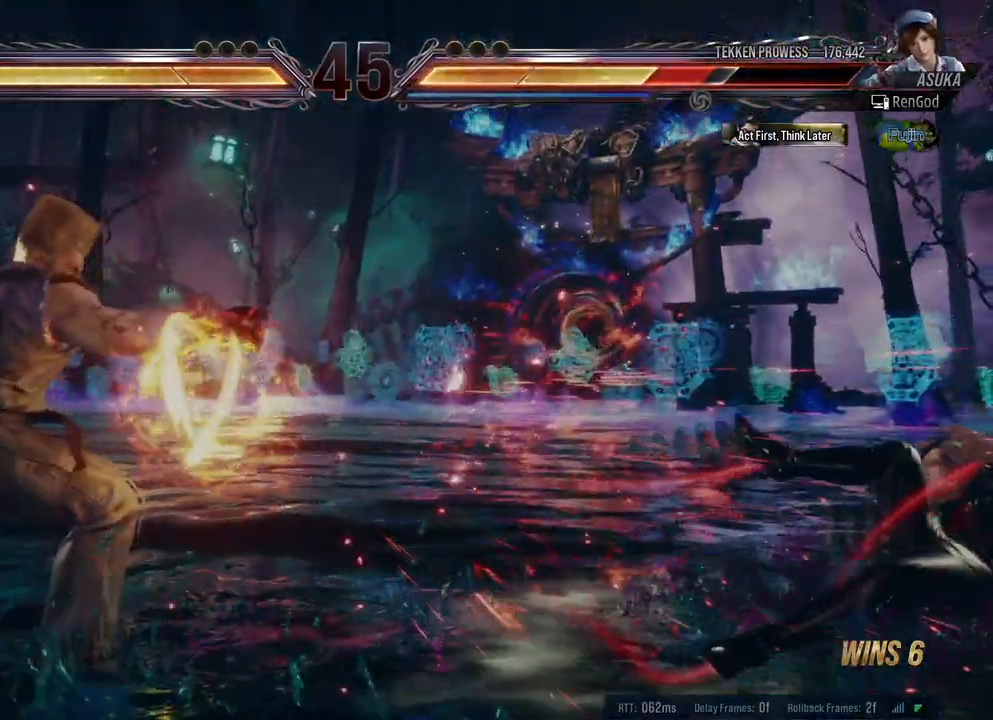
{"buttons": ["A", "B", "X", "Y"], "left_stick": "right", "right_stick": "center", "events": []}
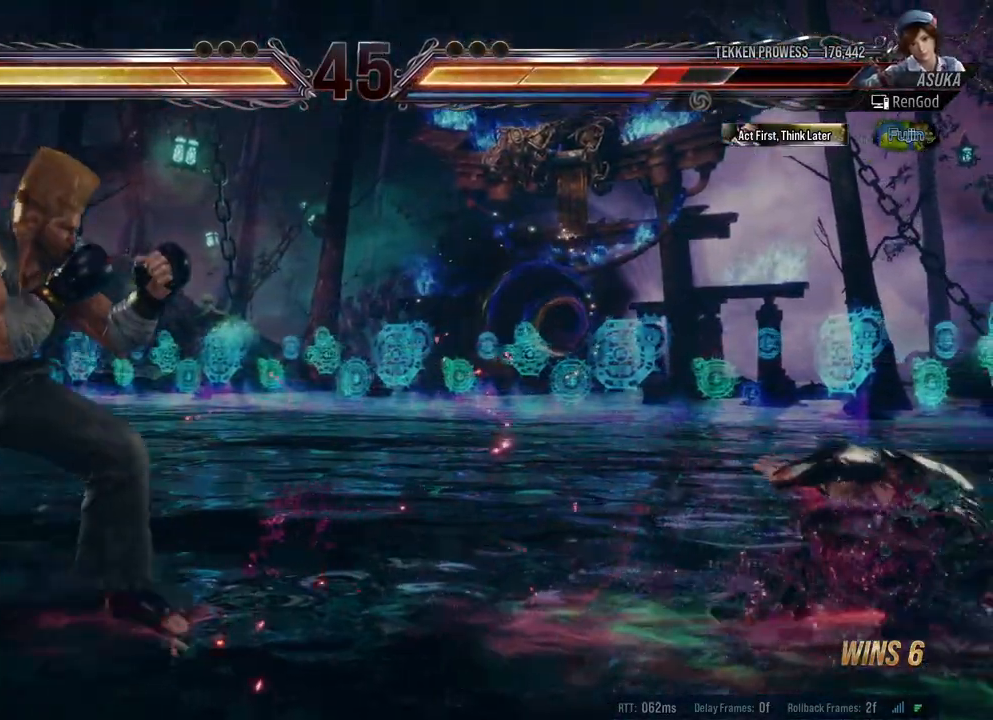
{"buttons": [], "left_stick": "right", "right_stick": "center", "events": [[117, "Y", "up"], [133, "A", "up"], [133, "B", "up"], [133, "X", "up"], [167, "left_stick", "center"], [250, "left_stick", "left"], [350, "left_stick", "right"], [433, "left_stick", "center"], [483, "left_stick", "right"]]}
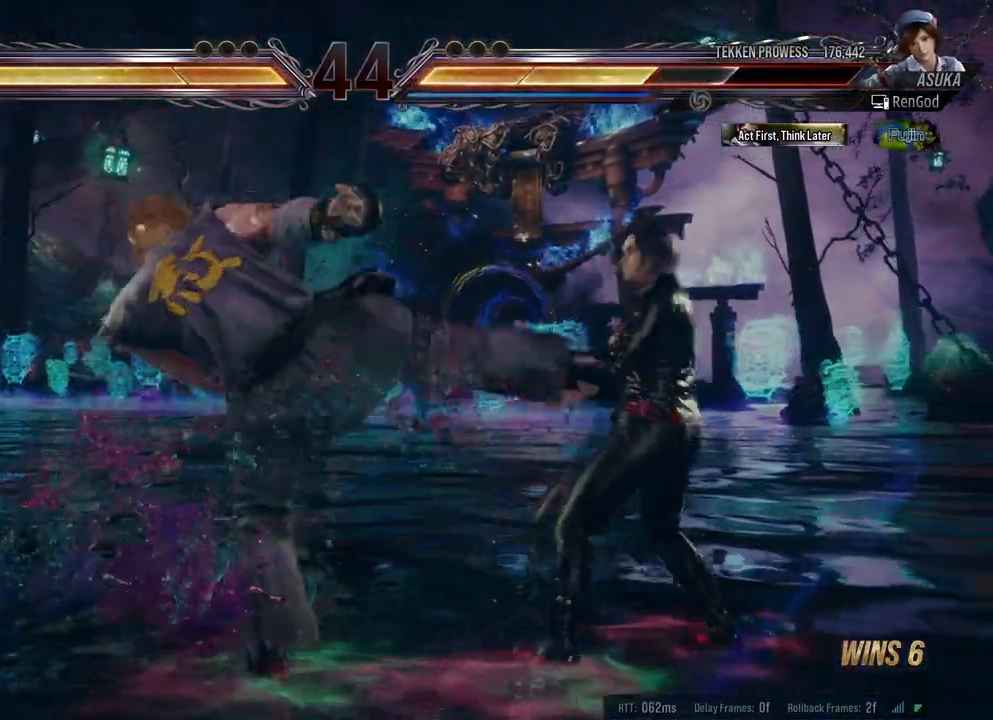
{"buttons": [], "left_stick": "center", "right_stick": "center", "events": [[183, "left_stick", "center"], [233, "left_stick", "down-left"], [267, "X", "down"], [333, "X", "up"], [417, "X", "down"], [483, "X", "up"], [483, "left_stick", "center"]]}
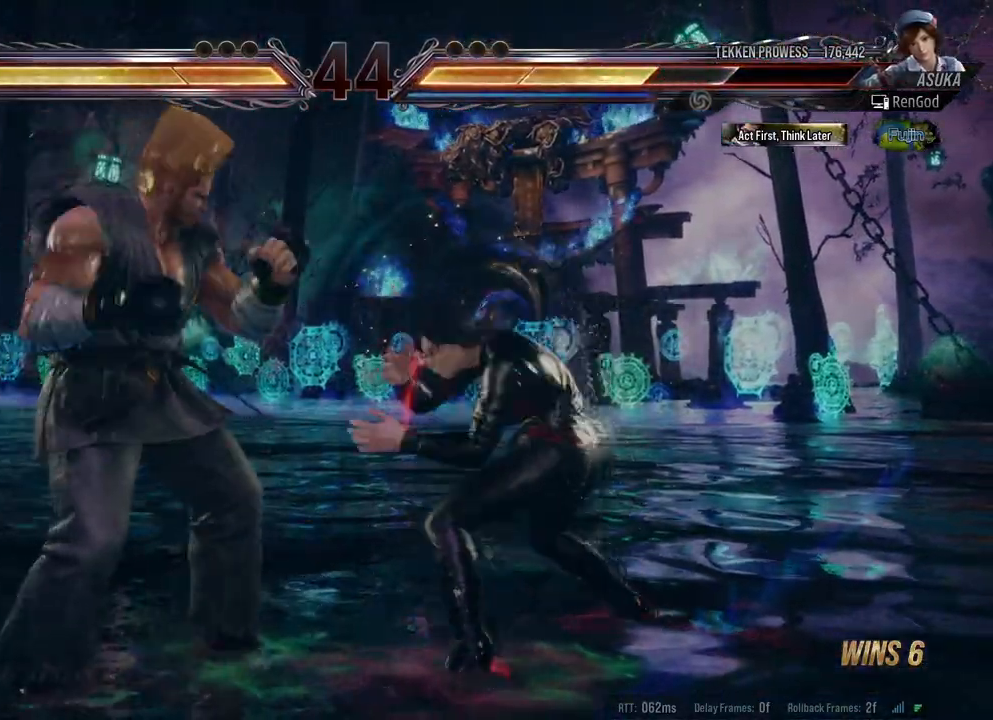
{"buttons": [], "left_stick": "center", "right_stick": "center", "events": [[33, "Y", "down"], [283, "Y", "up"], [300, "left_stick", "right"], [450, "left_stick", "center"]]}
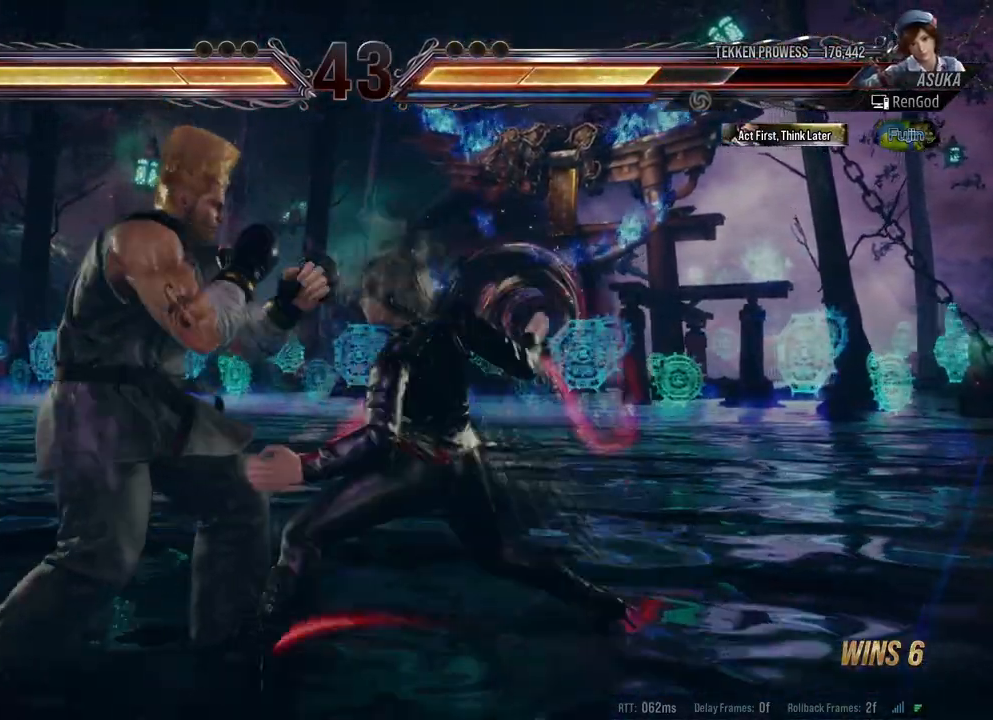
{"buttons": [], "left_stick": "right", "right_stick": "center", "events": [[17, "left_stick", "right"]]}
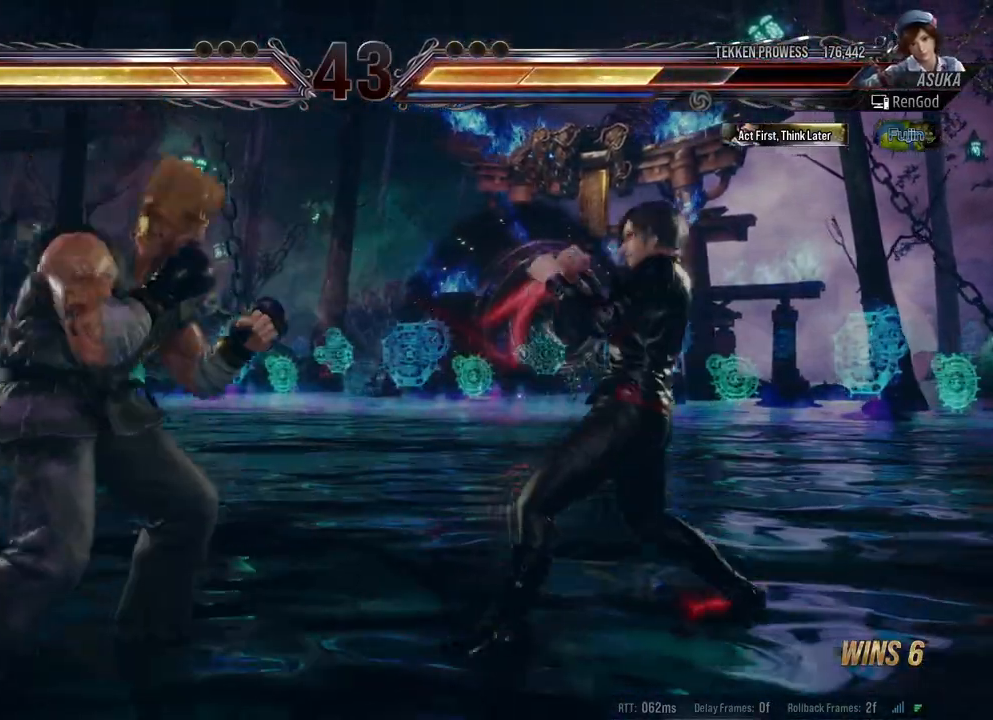
{"buttons": [], "left_stick": "center", "right_stick": "center", "events": [[117, "X", "down"], [117, "Y", "down"], [117, "left_stick", "left"], [283, "X", "up"], [283, "Y", "up"], [383, "left_stick", "center"]]}
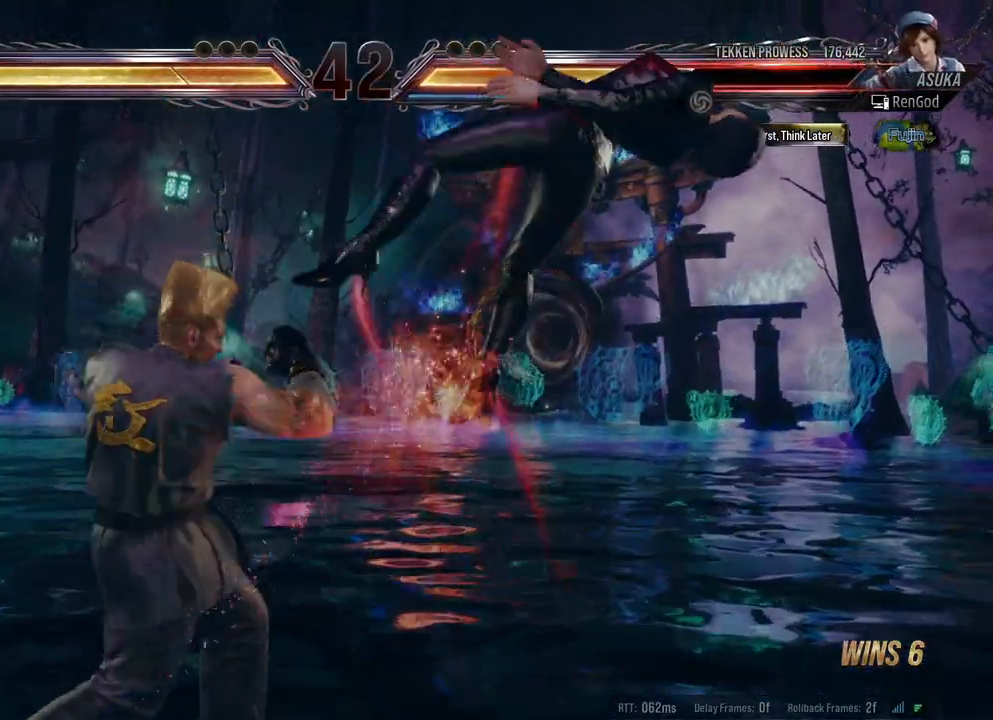
{"buttons": ["A", "B", "X"], "left_stick": "right", "right_stick": "center", "events": [[33, "left_stick", "right"], [167, "left_stick", "center"], [250, "A", "down"], [250, "B", "down"], [250, "X", "down"], [267, "Y", "down"], [300, "left_stick", "right"], [400, "A", "up"], [400, "Y", "up"], [417, "A", "down"], [417, "X", "up"], [433, "X", "down"]]}
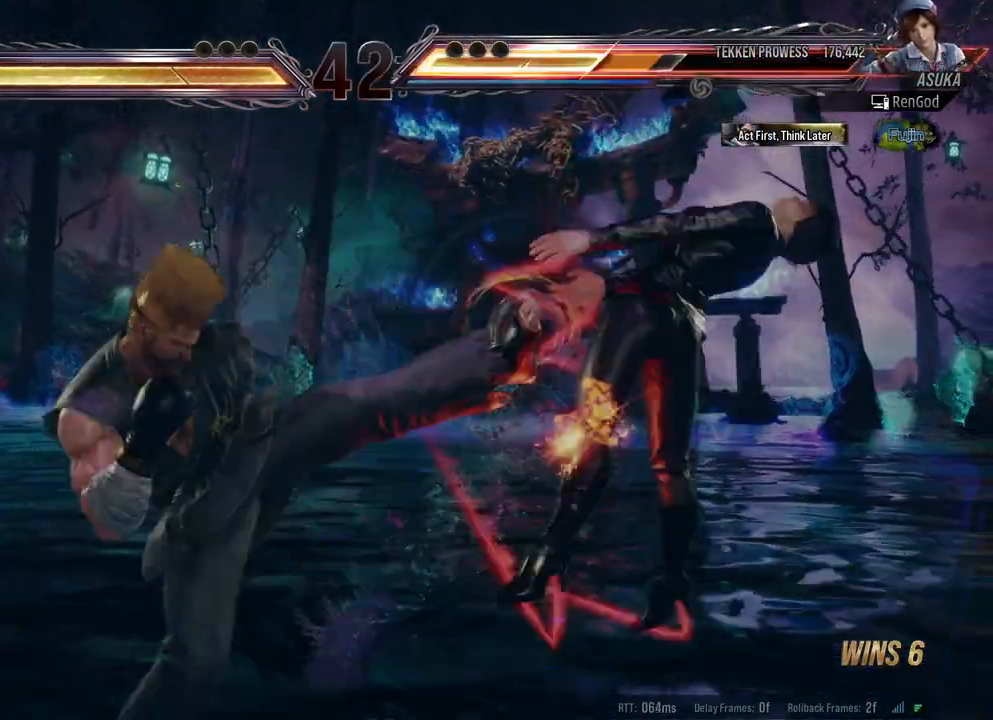
{"buttons": [], "left_stick": "right", "right_stick": "center", "events": [[17, "Y", "down"], [83, "A", "up"], [83, "Y", "up"], [100, "B", "up"], [100, "X", "up"], [117, "B", "down"], [117, "X", "down"], [150, "A", "down"], [167, "Y", "down"], [283, "A", "up"], [283, "X", "up"], [283, "Y", "up"], [300, "B", "up"], [367, "B", "down"], [383, "A", "down"], [383, "X", "down"], [467, "A", "up"], [467, "X", "up"], [483, "B", "up"]]}